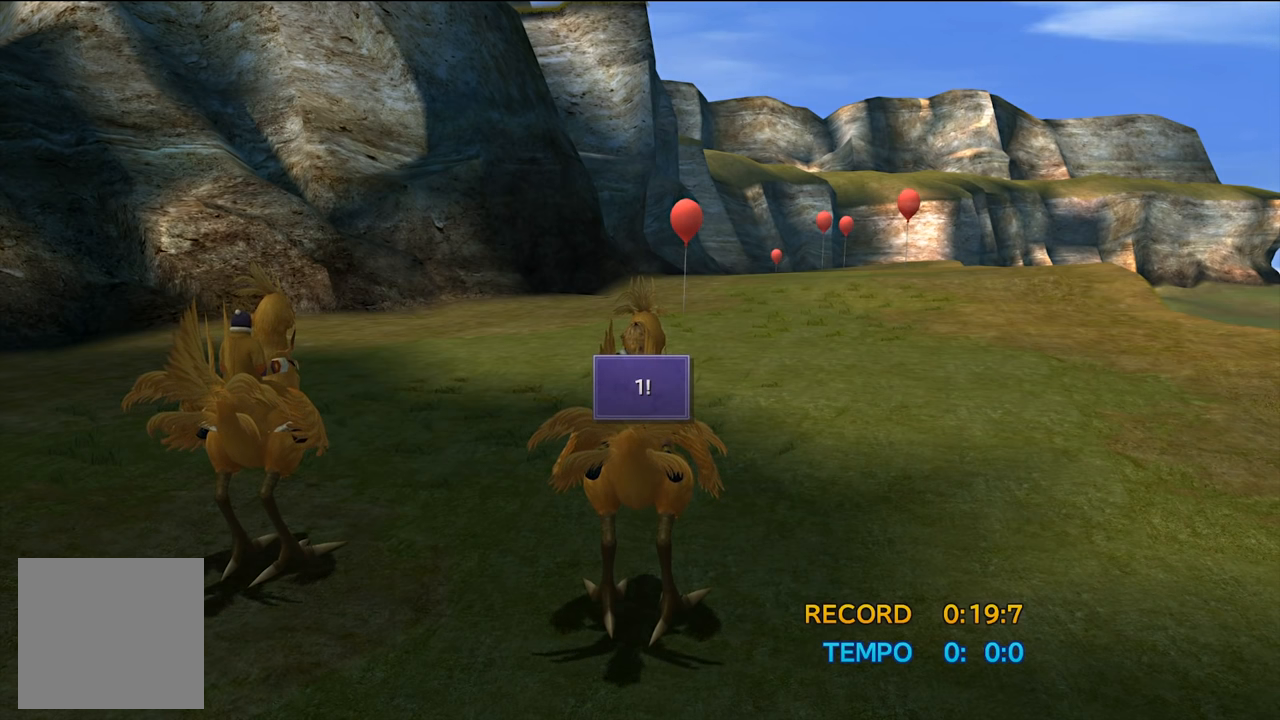
Gameplay with a controller (Xbox layout); each line is a JSON object with the inputs held at the frame after it. "events" lists button and stick changes between this image and that frame as [ms after this image, input, new state], when the widget could be followed in between. Not read: L3.
{"buttons": ["DPAD_RIGHT"], "left_stick": "center", "right_stick": "center", "events": [[450, "DPAD_RIGHT", "down"]]}
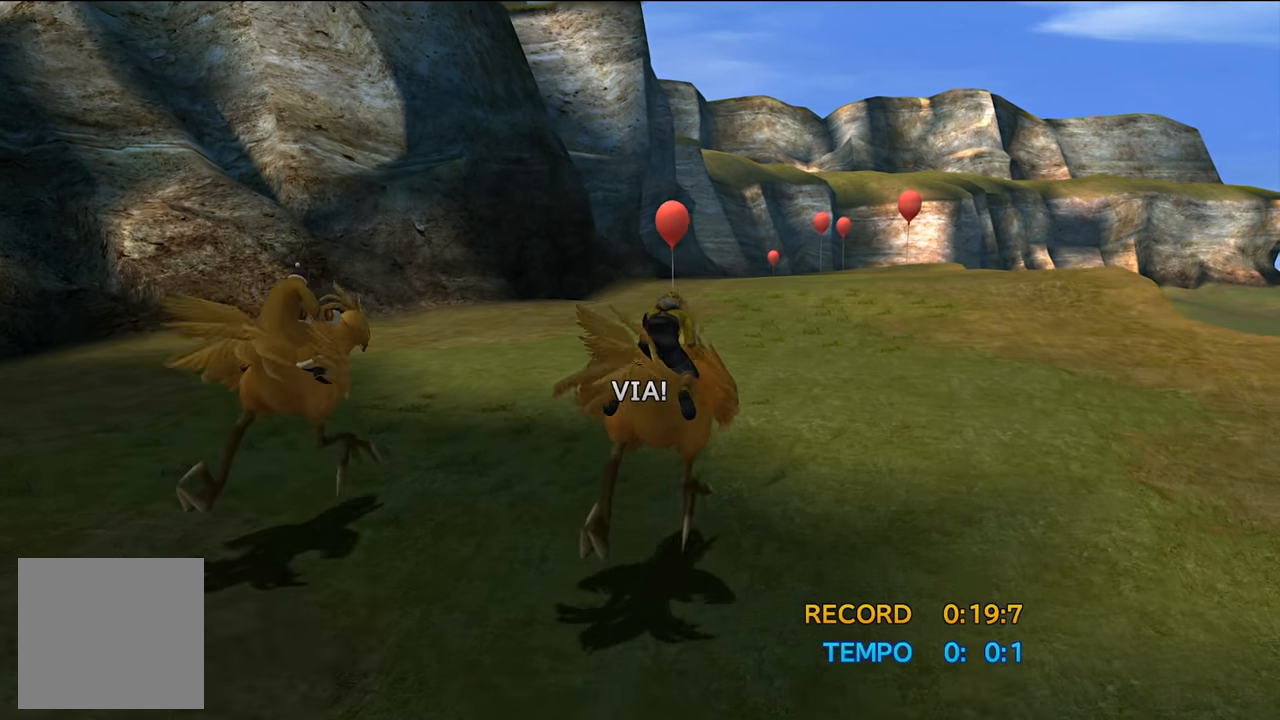
{"buttons": [], "left_stick": "center", "right_stick": "center", "events": [[17, "DPAD_RIGHT", "up"]]}
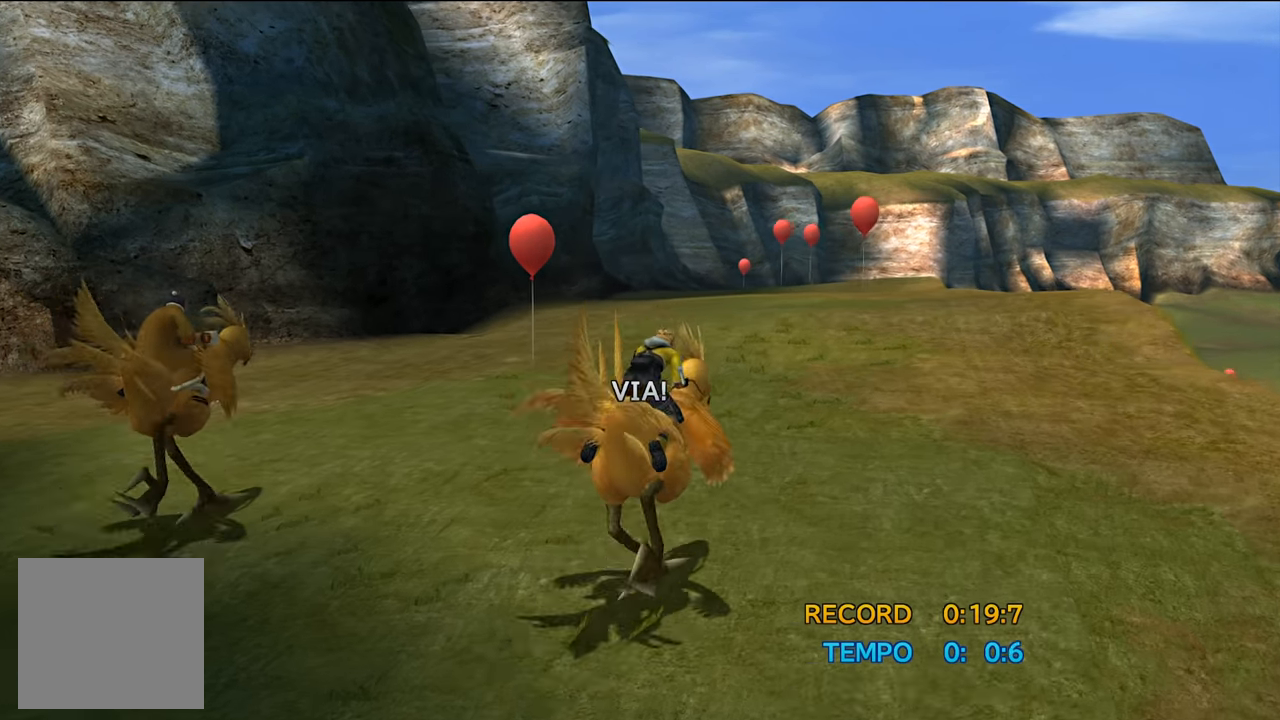
{"buttons": [], "left_stick": "center", "right_stick": "center", "events": [[116, "DPAD_LEFT", "down"], [150, "DPAD_LEFT", "up"]]}
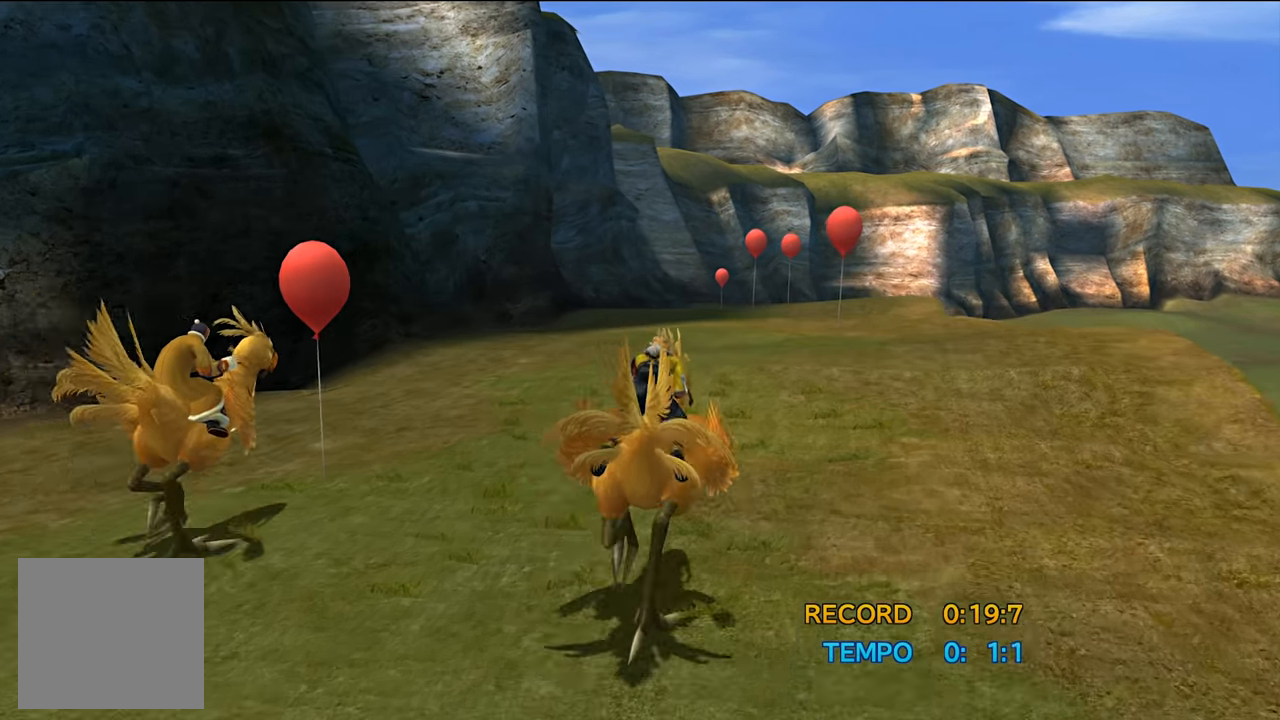
{"buttons": [], "left_stick": "center", "right_stick": "center", "events": [[250, "DPAD_RIGHT", "down"], [350, "DPAD_RIGHT", "up"]]}
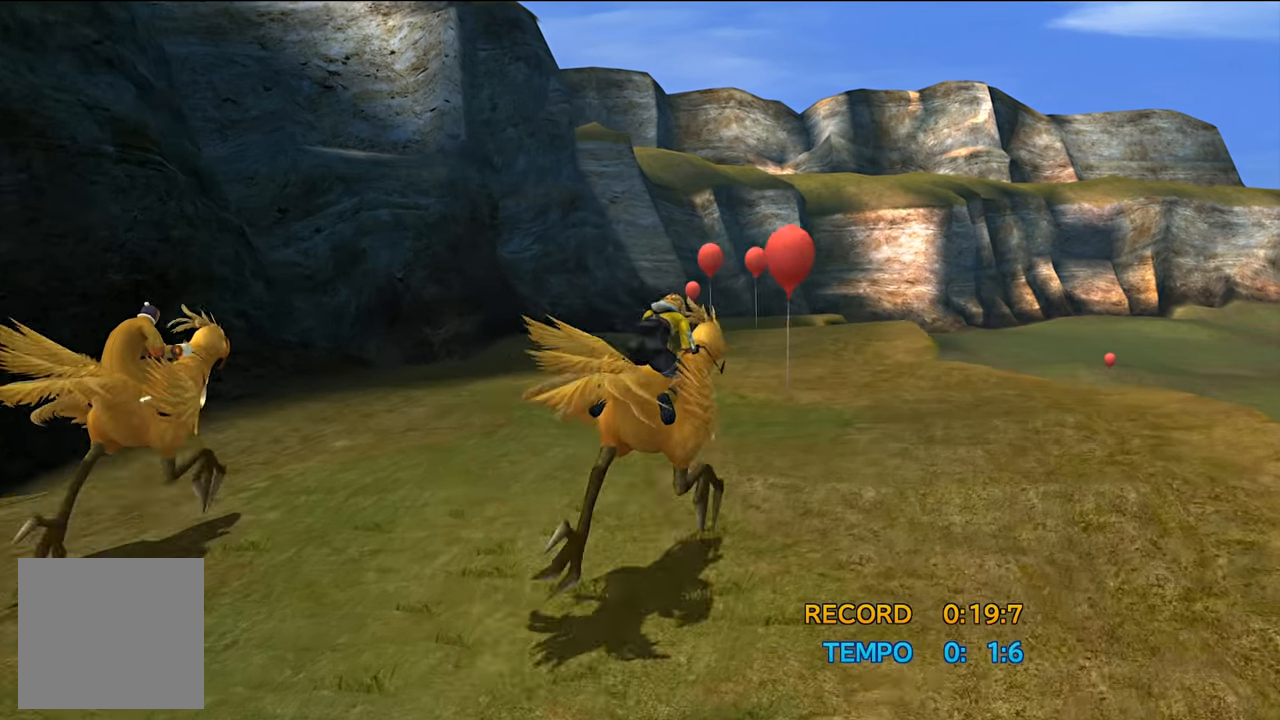
{"buttons": [], "left_stick": "center", "right_stick": "center", "events": [[217, "DPAD_LEFT", "down"], [383, "DPAD_LEFT", "up"]]}
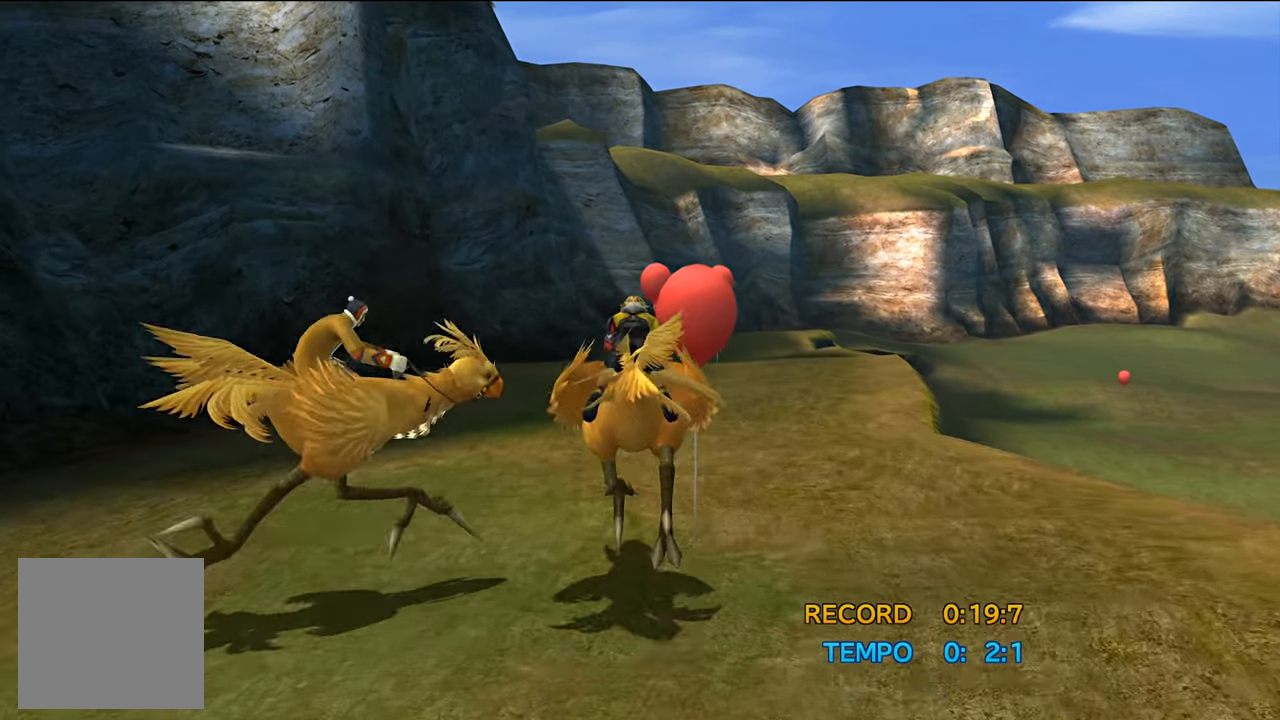
{"buttons": [], "left_stick": "center", "right_stick": "center", "events": []}
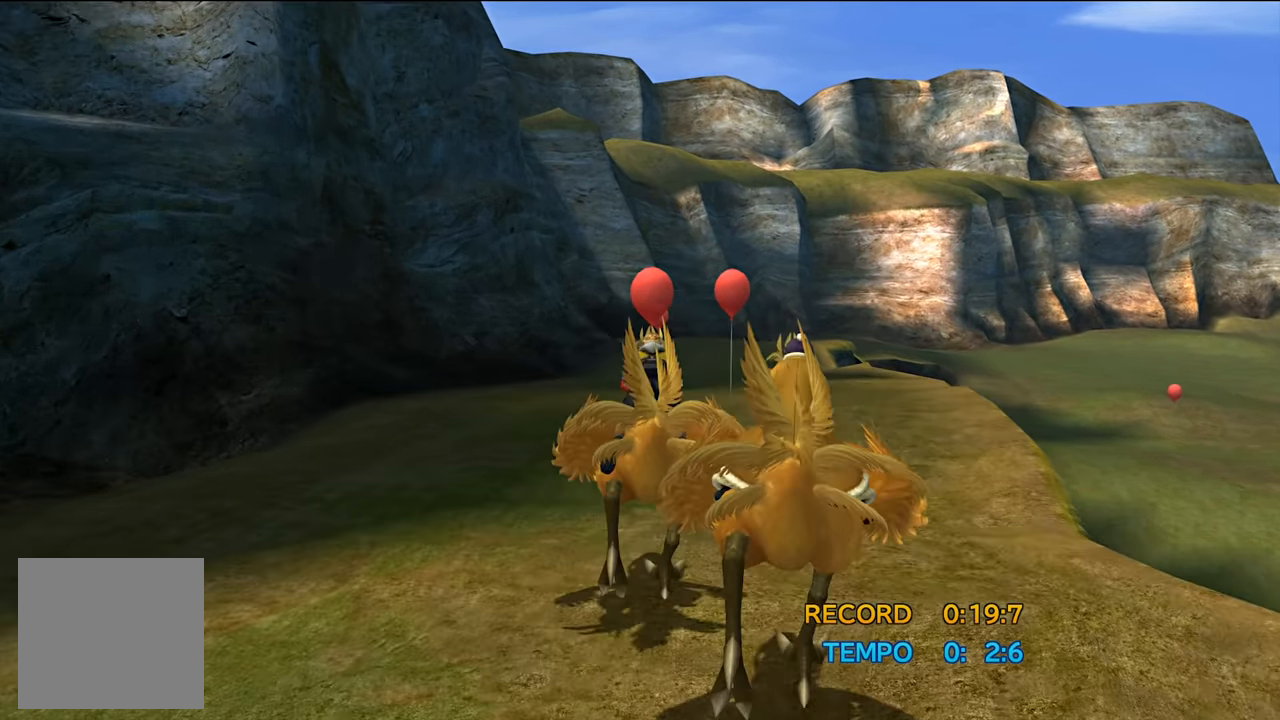
{"buttons": [], "left_stick": "center", "right_stick": "center", "events": []}
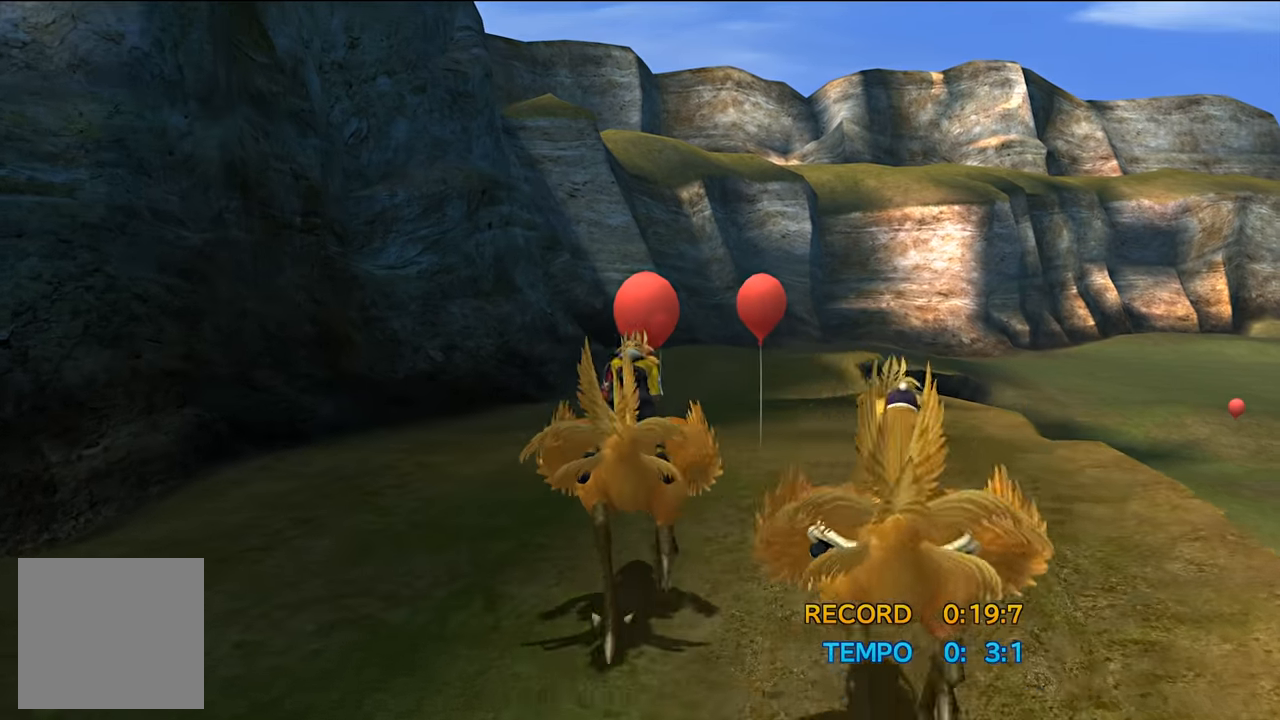
{"buttons": ["DPAD_RIGHT"], "left_stick": "center", "right_stick": "center", "events": [[184, "DPAD_RIGHT", "down"], [284, "DPAD_RIGHT", "up"], [484, "DPAD_RIGHT", "down"]]}
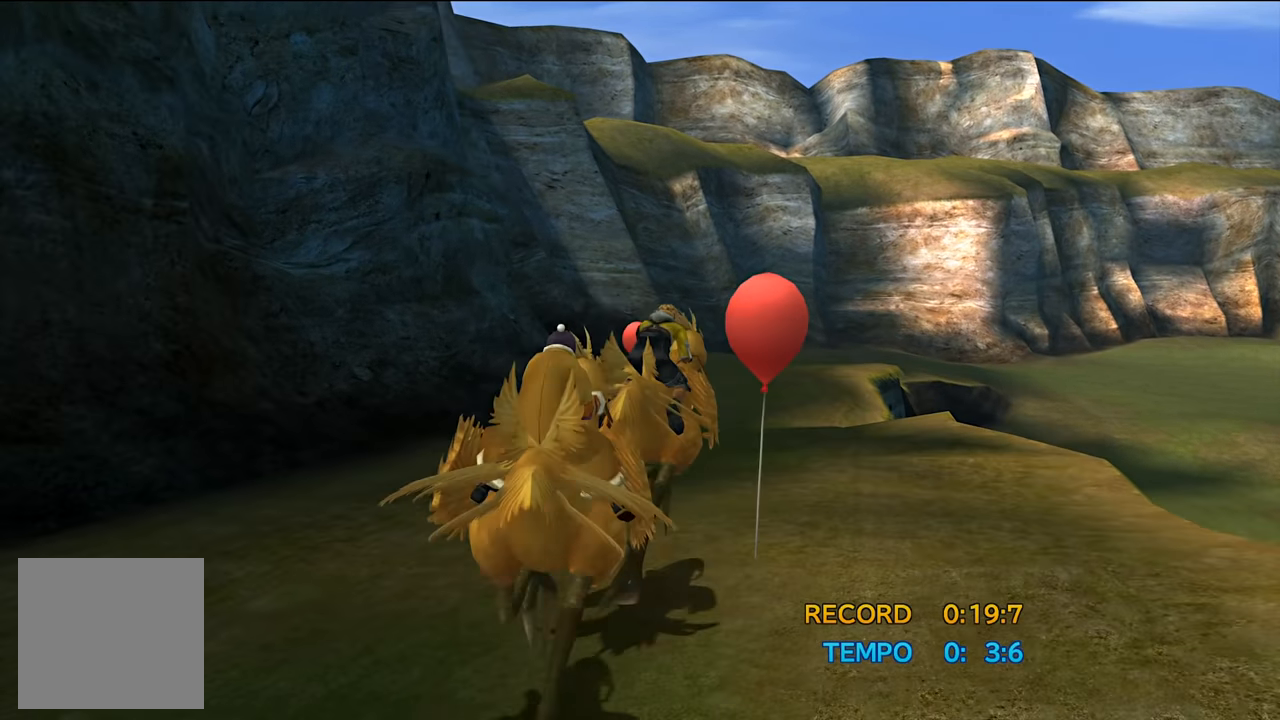
{"buttons": ["DPAD_LEFT"], "left_stick": "center", "right_stick": "center", "events": [[50, "DPAD_RIGHT", "up"], [117, "DPAD_LEFT", "down"], [284, "DPAD_LEFT", "up"], [417, "DPAD_LEFT", "down"]]}
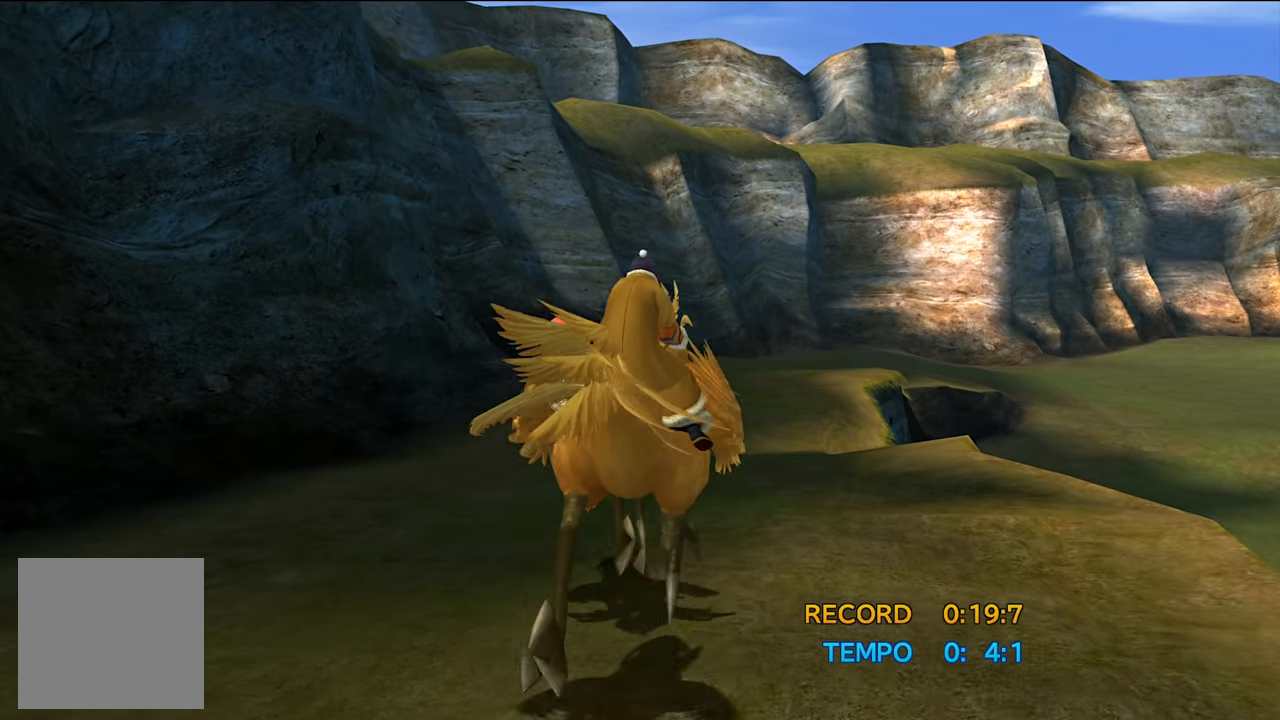
{"buttons": [], "left_stick": "center", "right_stick": "center", "events": [[17, "DPAD_LEFT", "up"]]}
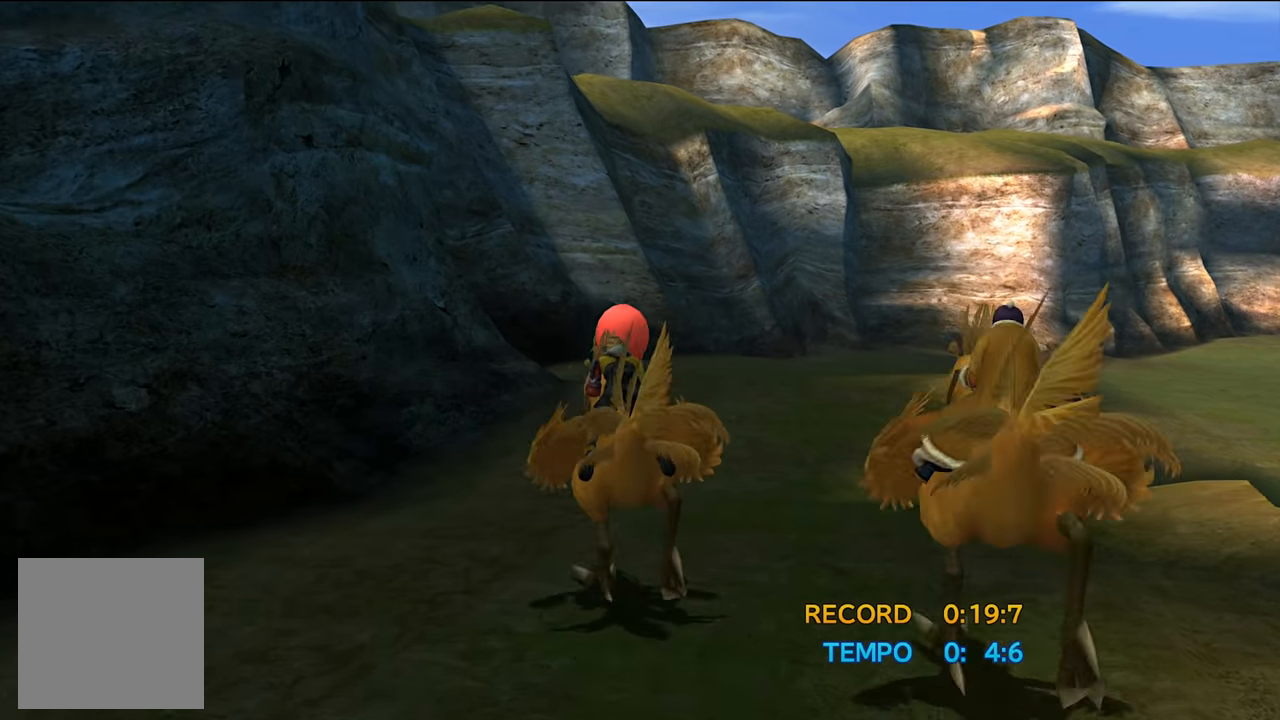
{"buttons": ["DPAD_LEFT"], "left_stick": "center", "right_stick": "center", "events": [[17, "DPAD_RIGHT", "down"], [150, "DPAD_RIGHT", "up"], [384, "DPAD_LEFT", "down"]]}
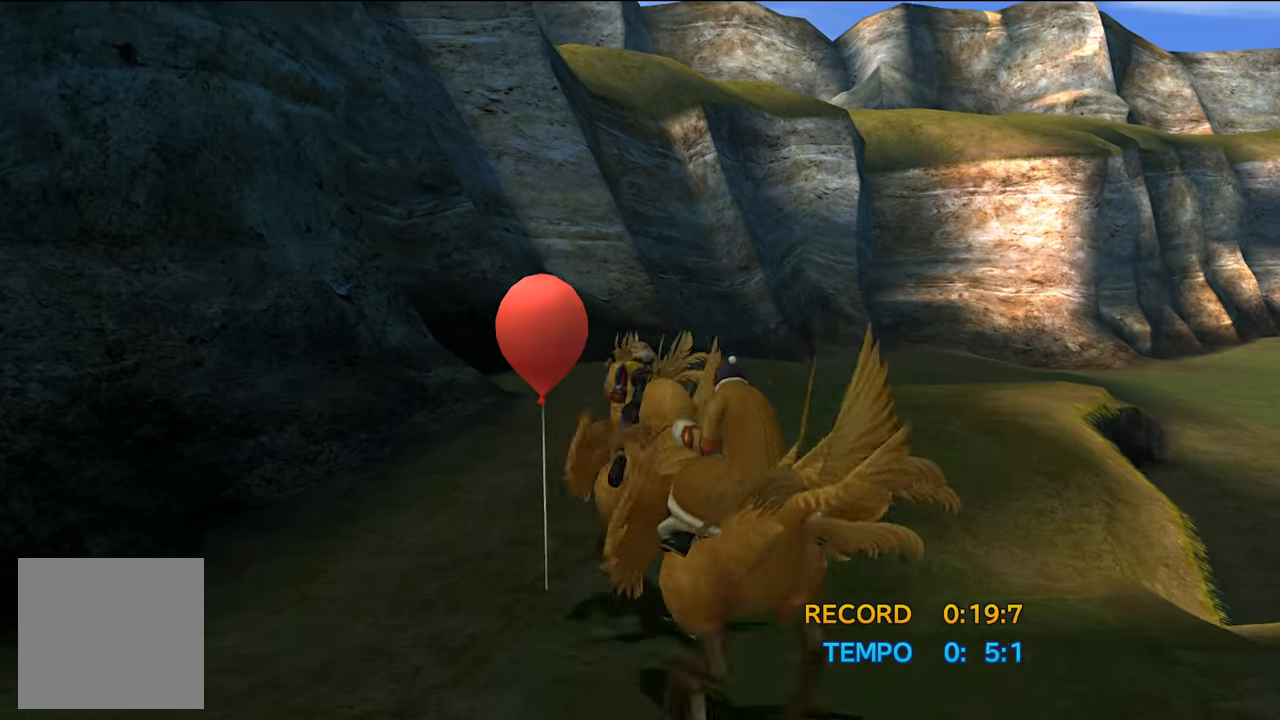
{"buttons": [], "left_stick": "center", "right_stick": "center", "events": [[50, "DPAD_LEFT", "up"], [151, "DPAD_RIGHT", "down"], [484, "DPAD_RIGHT", "up"]]}
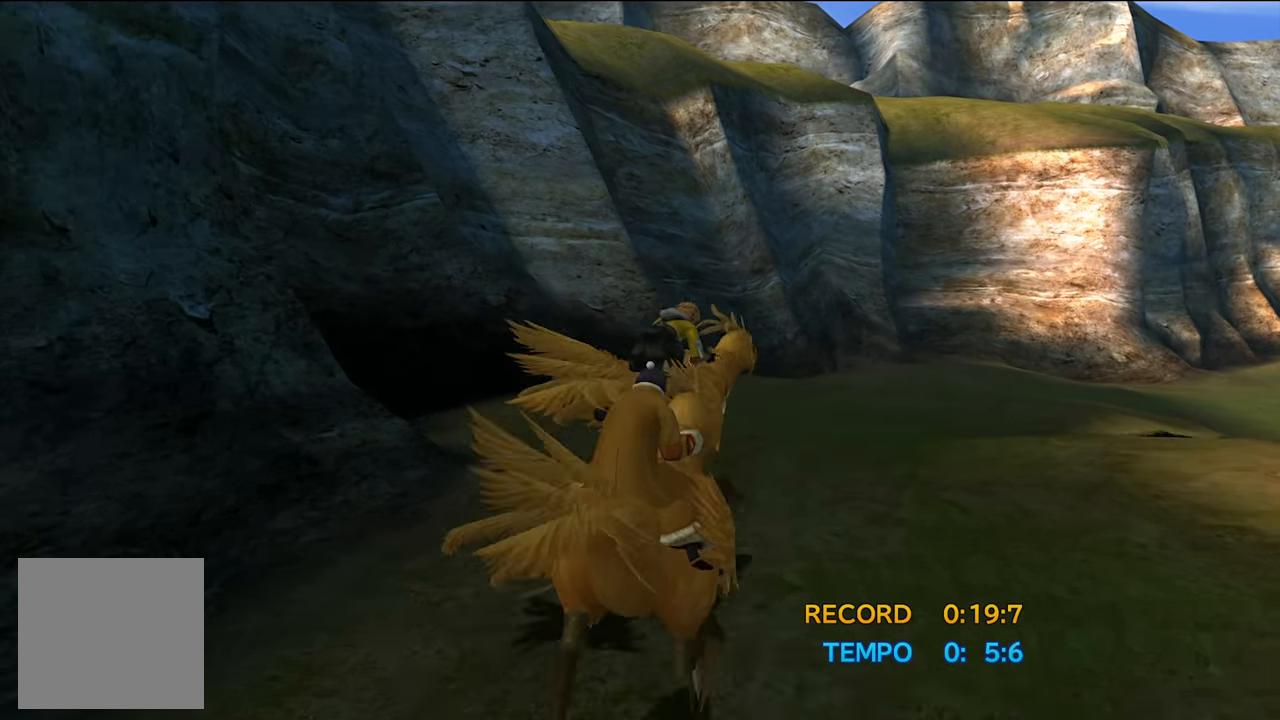
{"buttons": [], "left_stick": "center", "right_stick": "center", "events": [[317, "DPAD_LEFT", "down"], [384, "DPAD_LEFT", "up"]]}
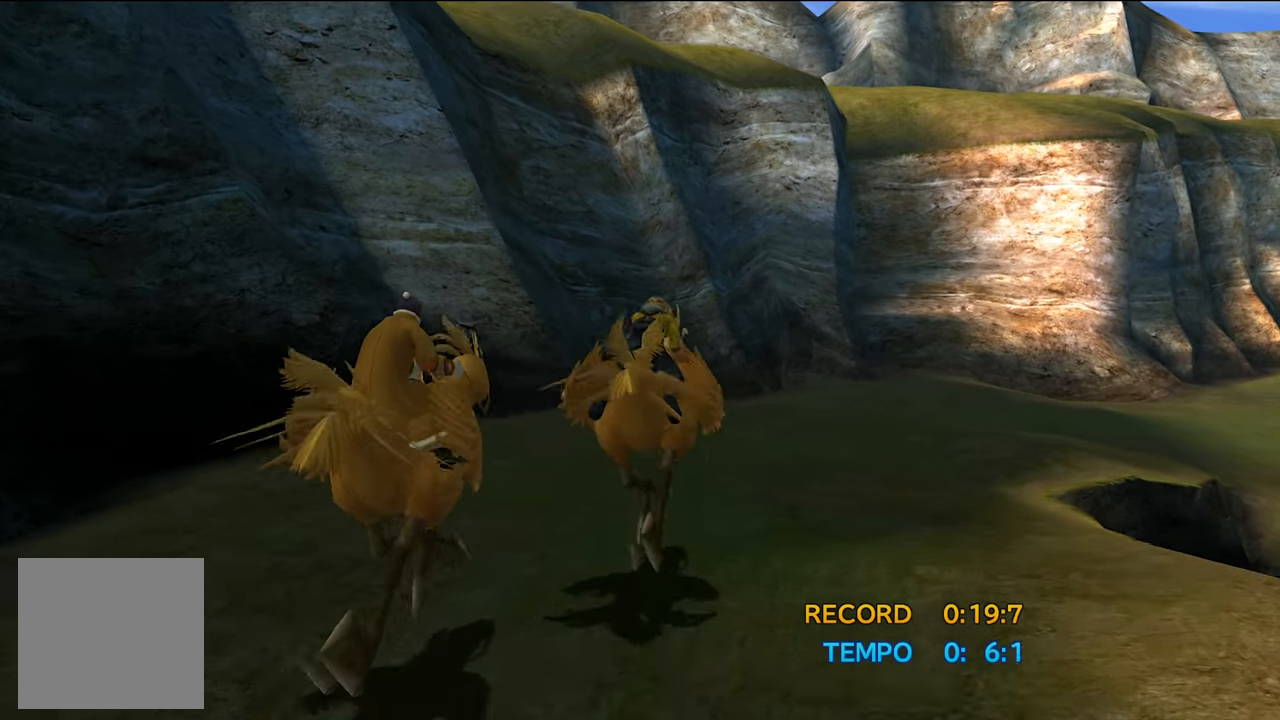
{"buttons": [], "left_stick": "center", "right_stick": "center", "events": []}
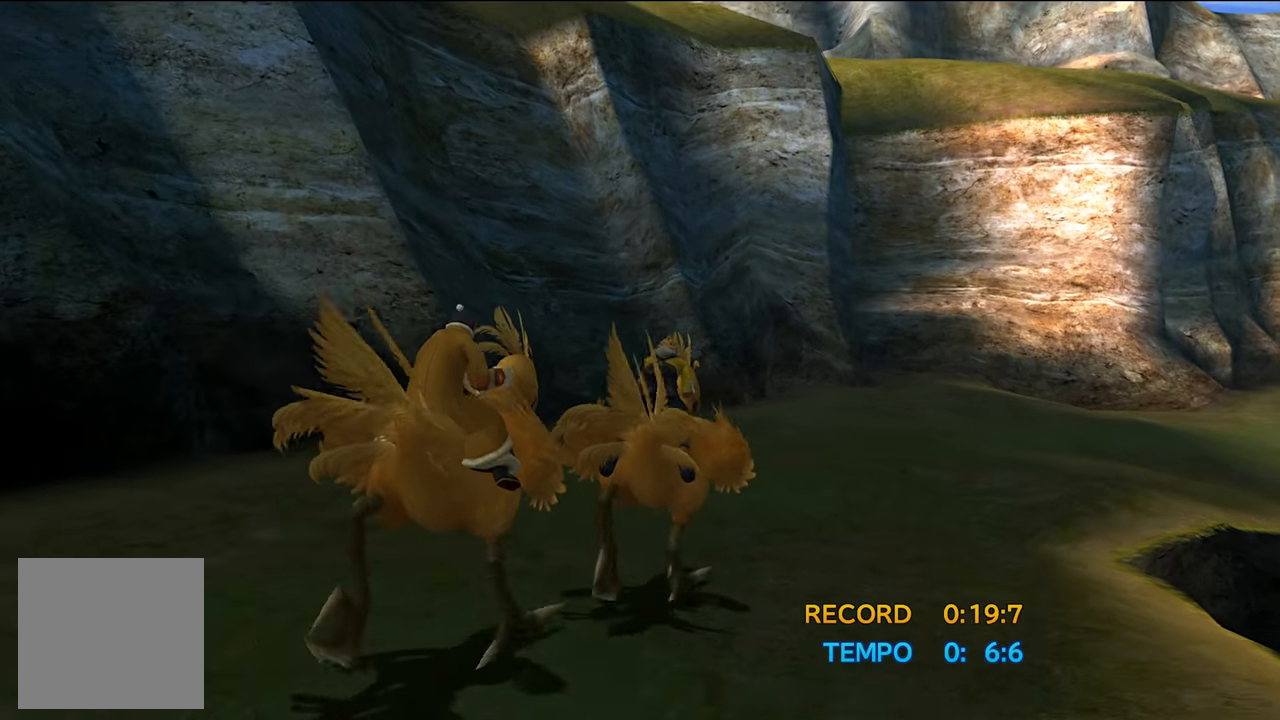
{"buttons": [], "left_stick": "center", "right_stick": "center", "events": [[217, "DPAD_RIGHT", "down"], [284, "DPAD_RIGHT", "up"]]}
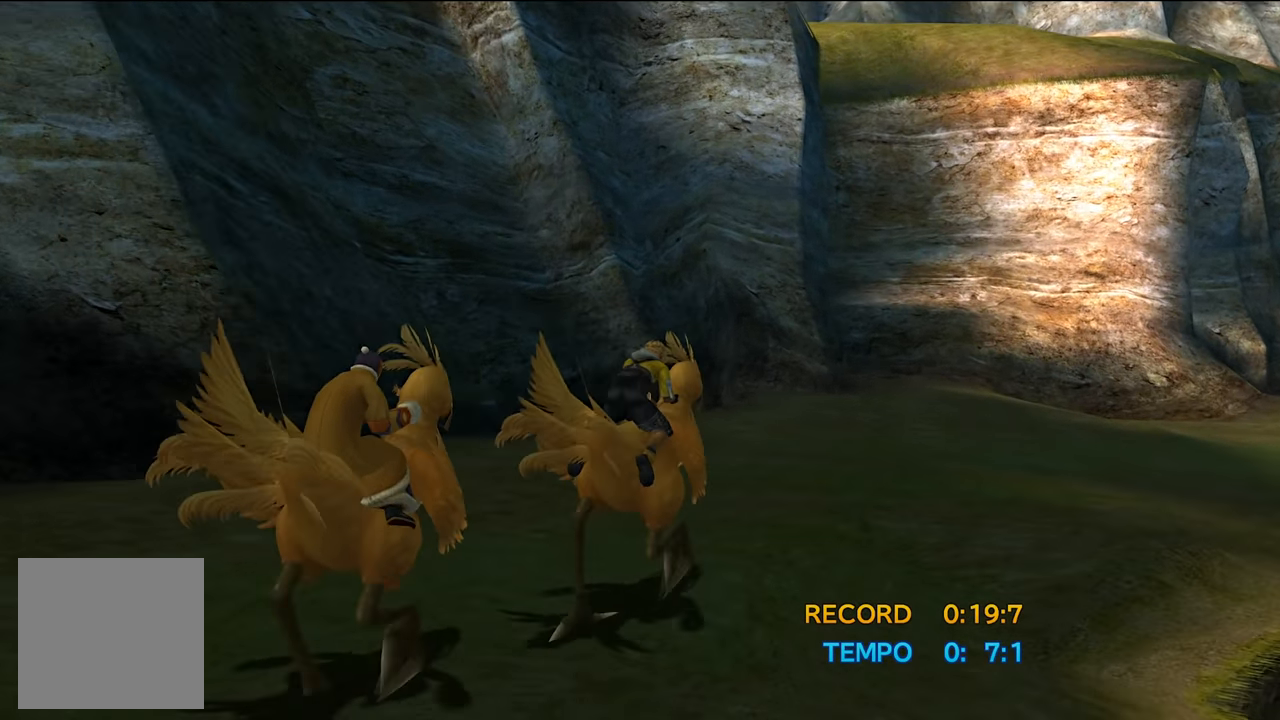
{"buttons": [], "left_stick": "center", "right_stick": "center", "events": [[151, "DPAD_RIGHT", "down"], [317, "DPAD_RIGHT", "up"]]}
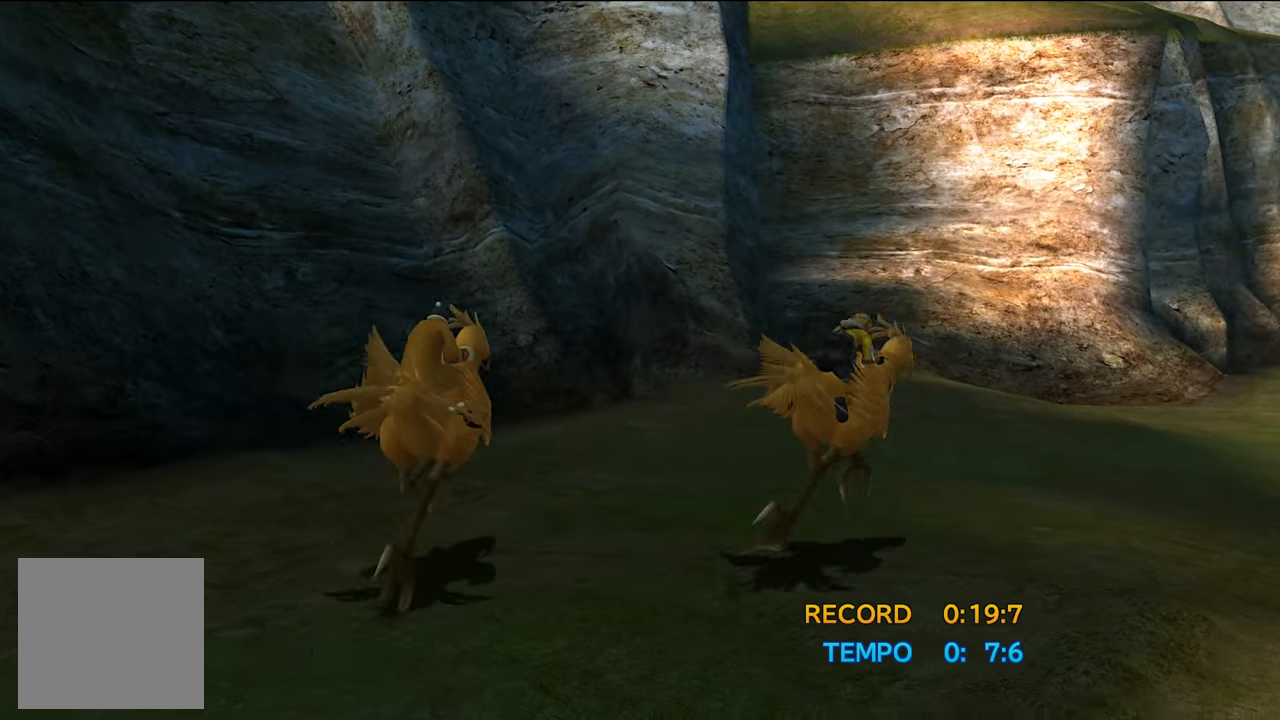
{"buttons": [], "left_stick": "center", "right_stick": "center", "events": [[216, "DPAD_LEFT", "down"], [316, "DPAD_LEFT", "up"]]}
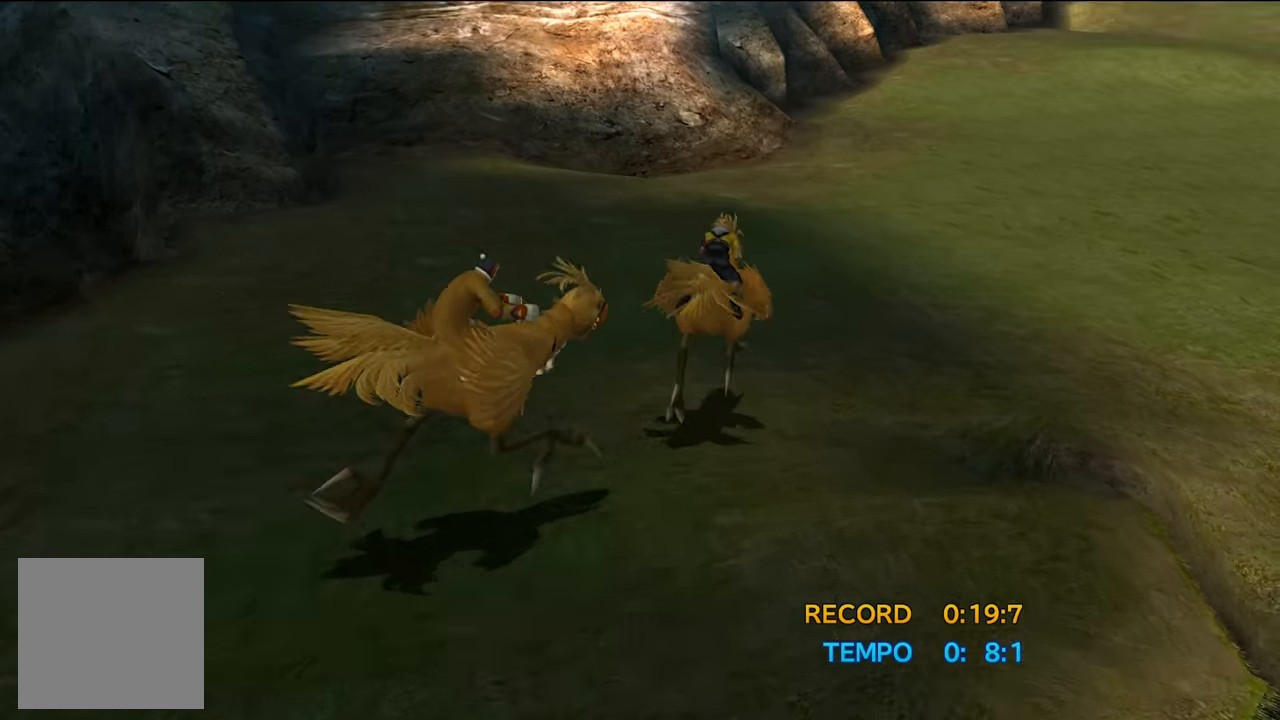
{"buttons": ["DPAD_RIGHT"], "left_stick": "center", "right_stick": "center", "events": [[100, "DPAD_RIGHT", "down"]]}
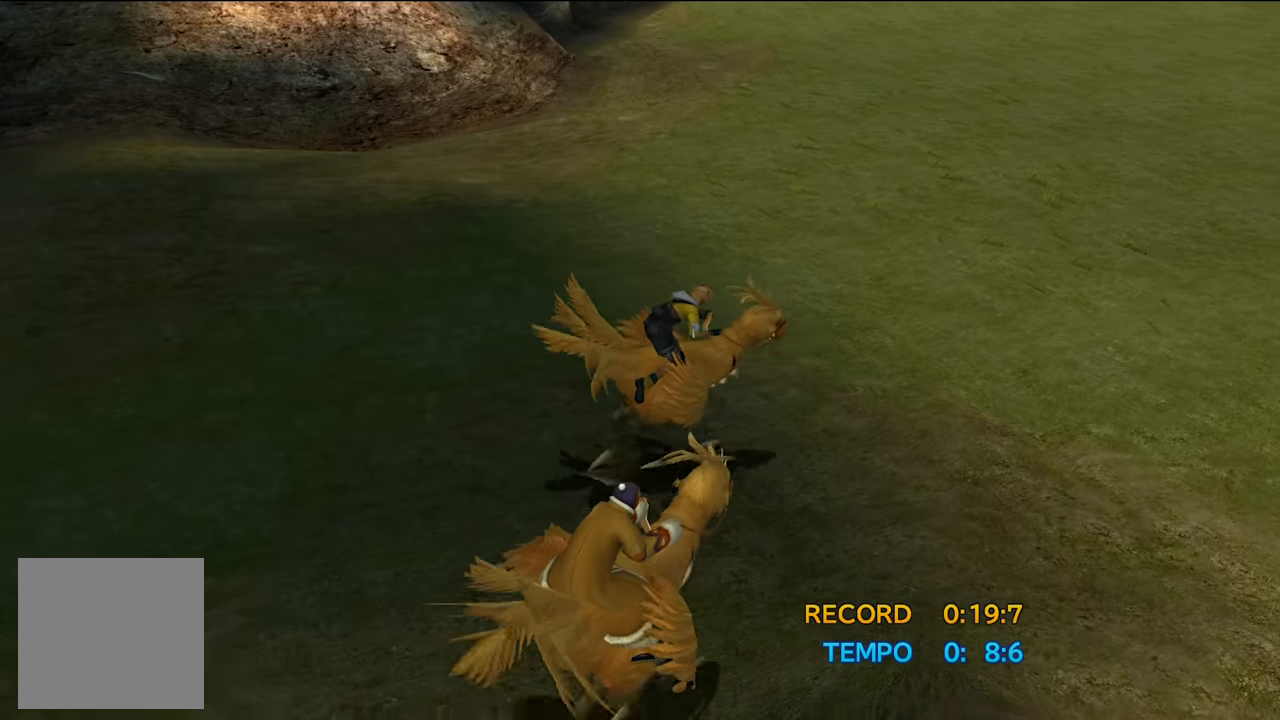
{"buttons": ["DPAD_RIGHT"], "left_stick": "center", "right_stick": "center", "events": []}
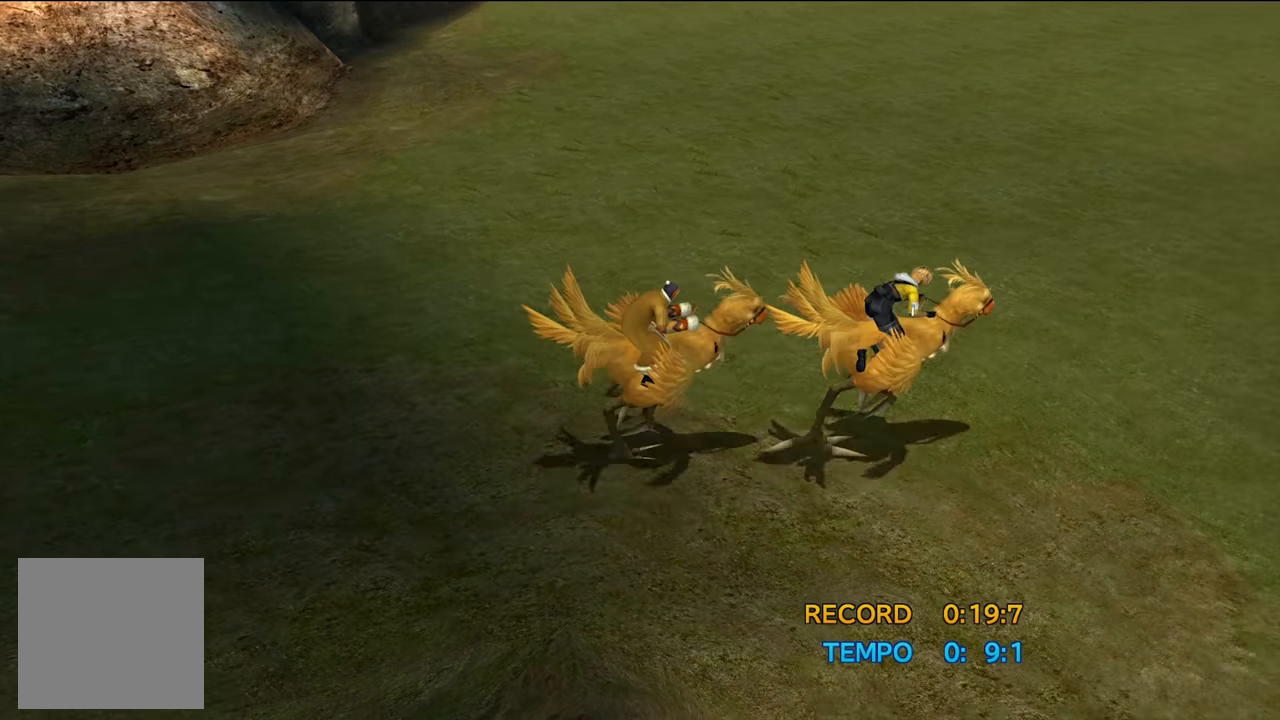
{"buttons": [], "left_stick": "center", "right_stick": "center", "events": [[350, "DPAD_RIGHT", "up"]]}
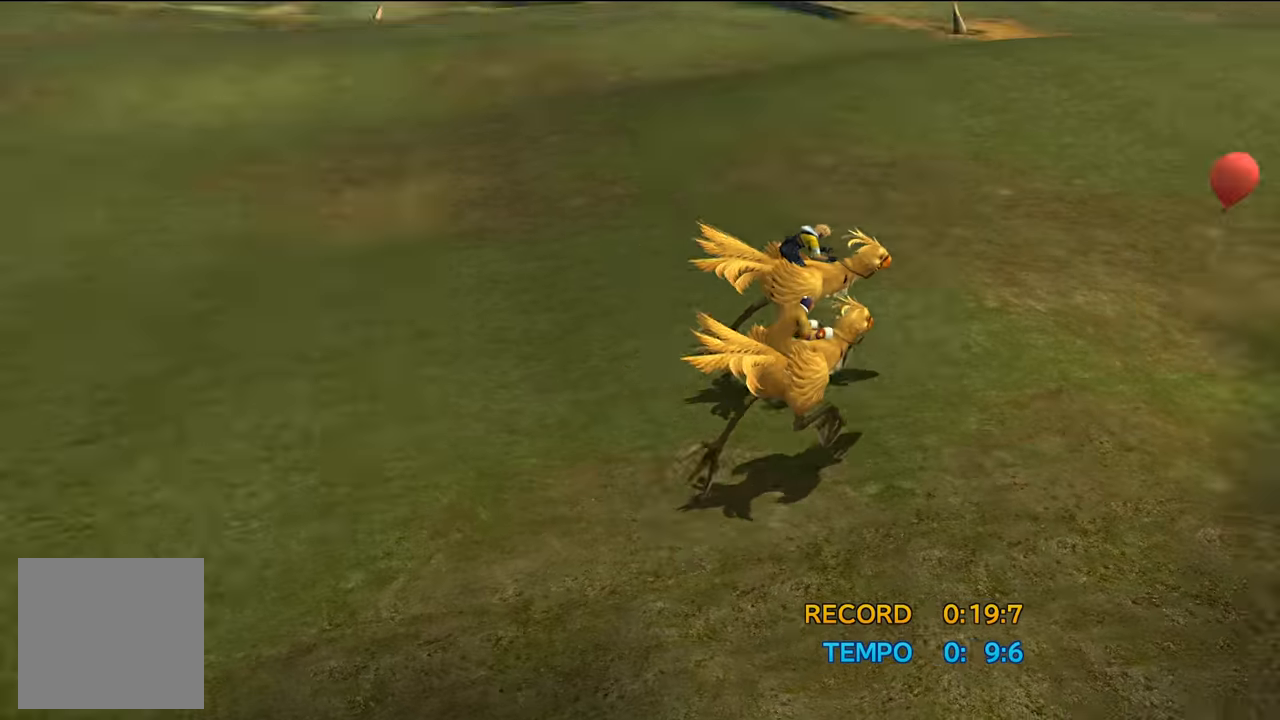
{"buttons": ["DPAD_RIGHT"], "left_stick": "center", "right_stick": "center", "events": [[50, "DPAD_LEFT", "down"], [150, "DPAD_LEFT", "up"], [484, "DPAD_RIGHT", "down"]]}
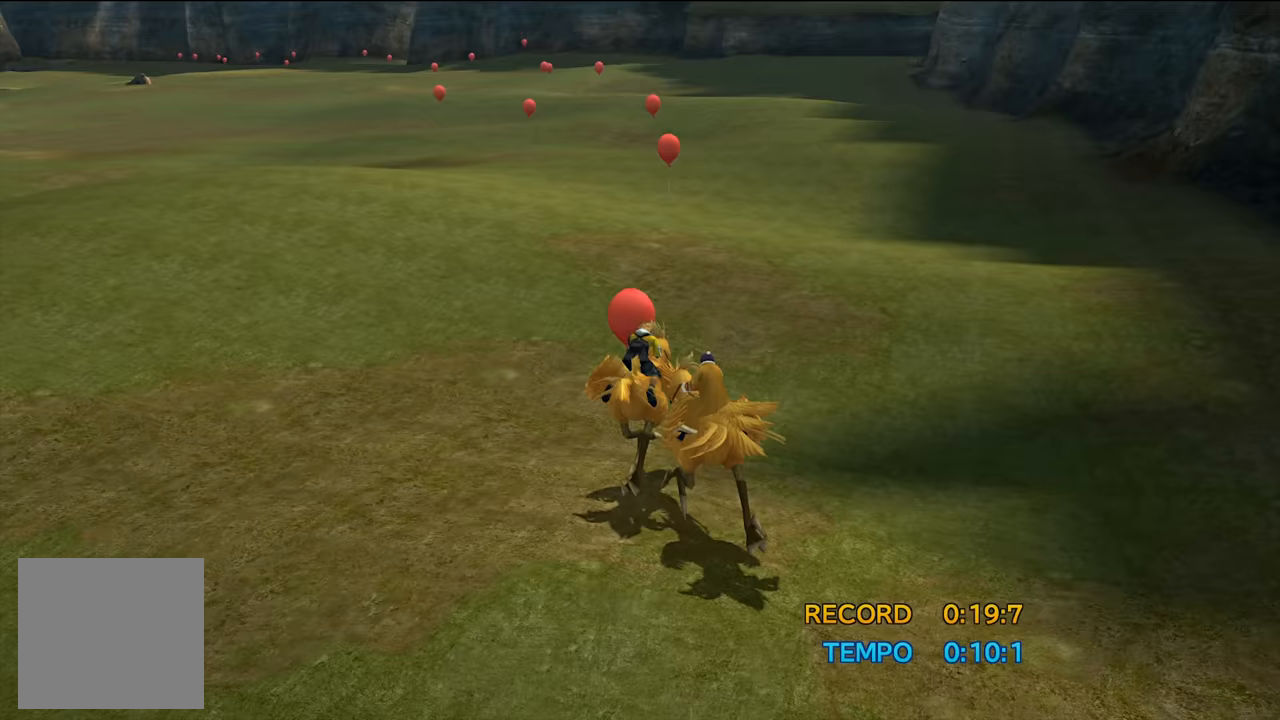
{"buttons": [], "left_stick": "center", "right_stick": "center", "events": [[183, "DPAD_RIGHT", "up"], [217, "DPAD_LEFT", "down"], [417, "DPAD_LEFT", "up"]]}
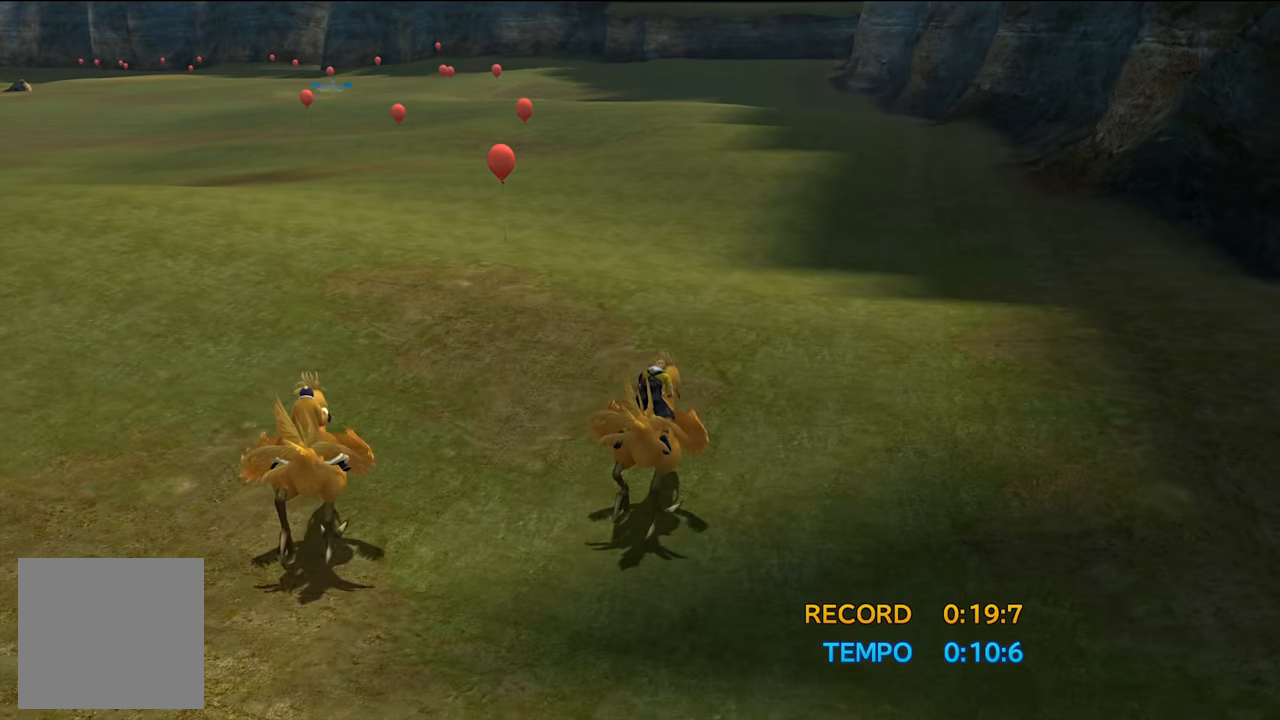
{"buttons": [], "left_stick": "center", "right_stick": "center", "events": [[84, "DPAD_LEFT", "down"], [250, "DPAD_LEFT", "up"]]}
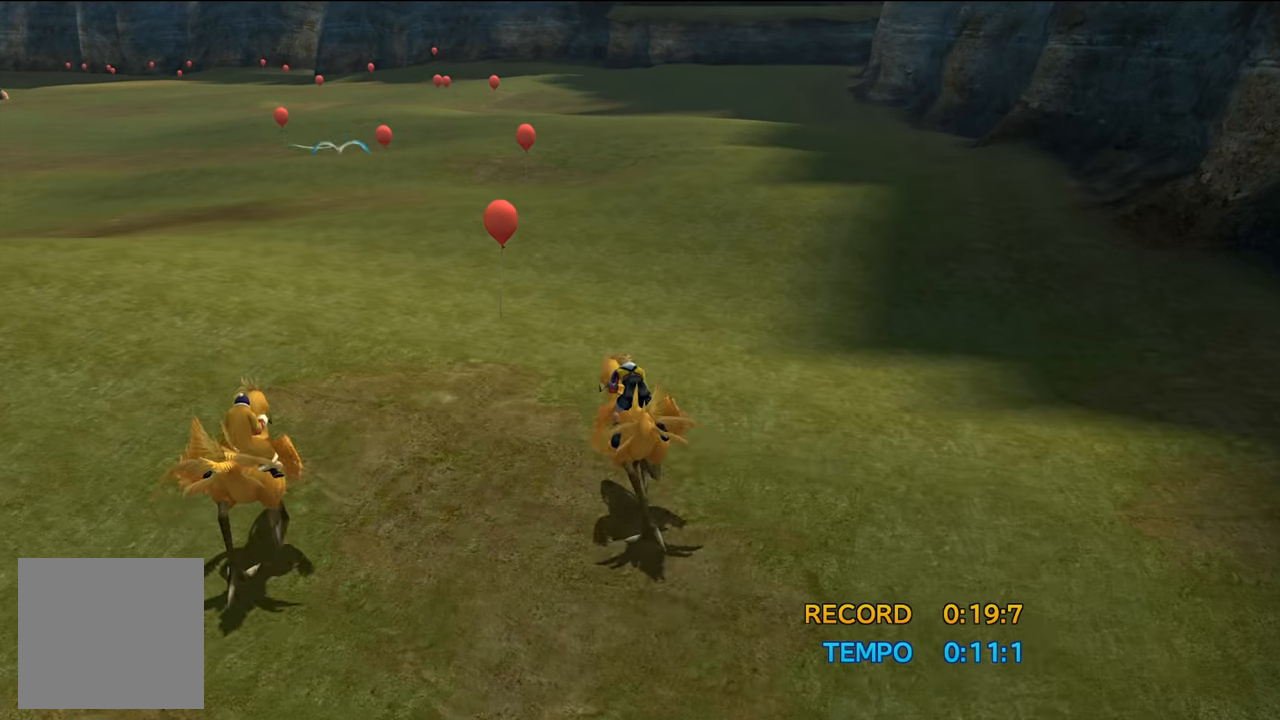
{"buttons": [], "left_stick": "center", "right_stick": "center", "events": []}
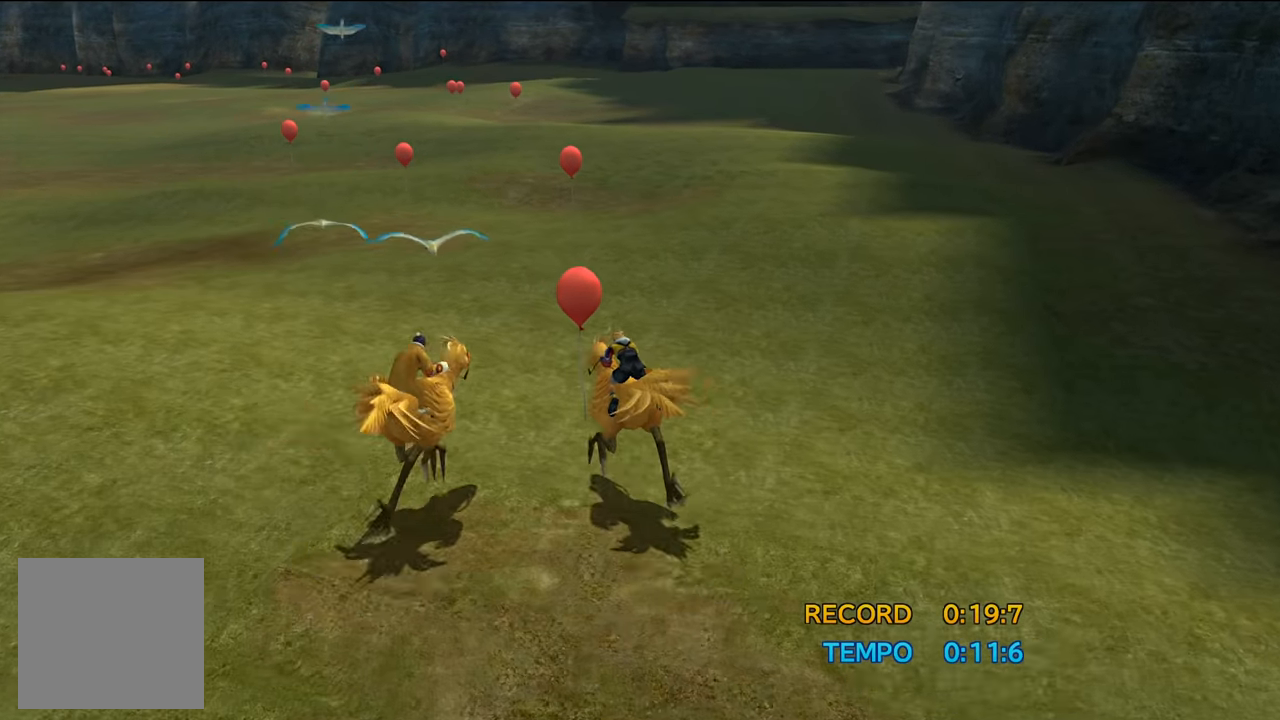
{"buttons": [], "left_stick": "center", "right_stick": "center", "events": [[17, "DPAD_RIGHT", "down"], [451, "DPAD_RIGHT", "up"]]}
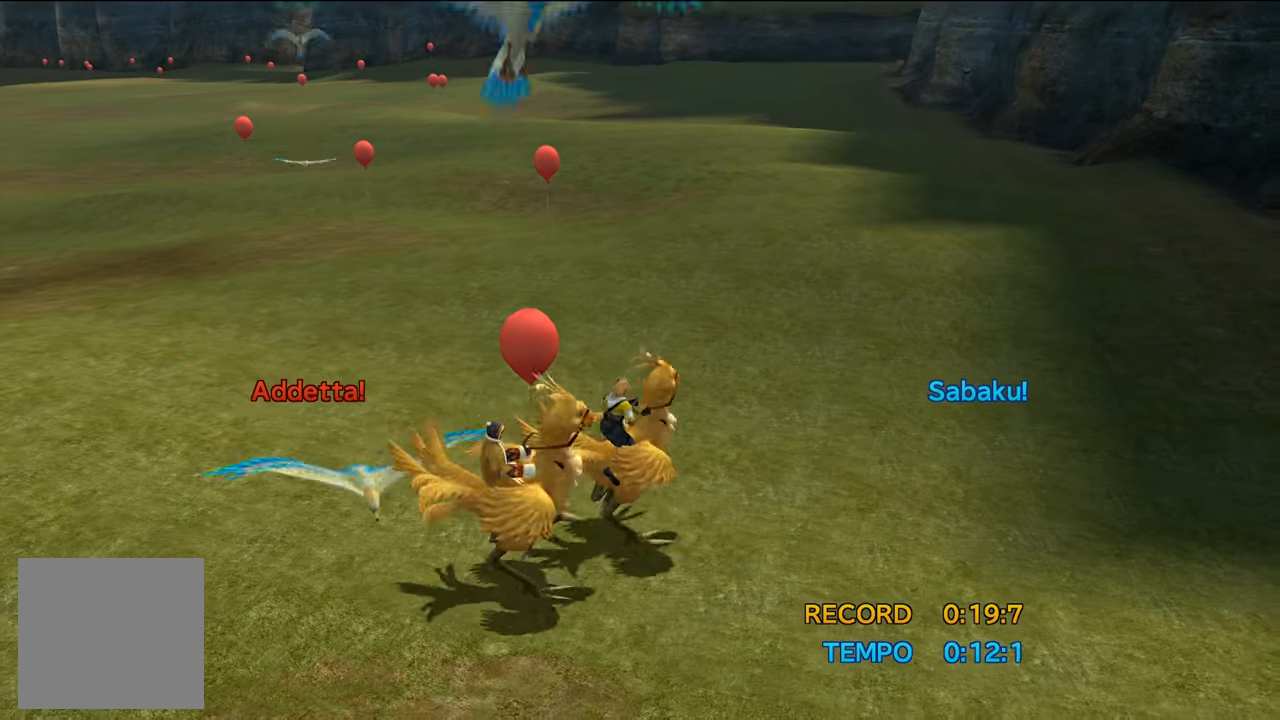
{"buttons": ["DPAD_LEFT"], "left_stick": "center", "right_stick": "center", "events": [[150, "DPAD_LEFT", "down"]]}
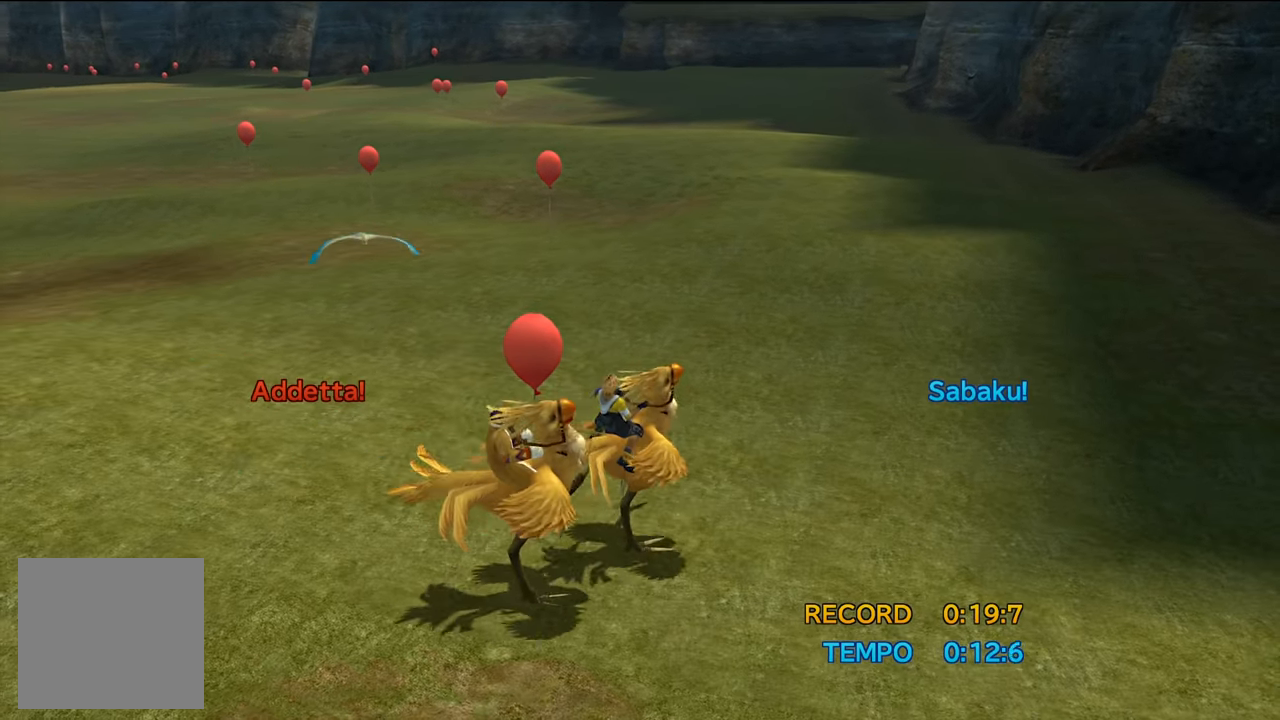
{"buttons": ["DPAD_LEFT"], "left_stick": "center", "right_stick": "center", "events": [[351, "DPAD_LEFT", "up"], [484, "DPAD_LEFT", "down"]]}
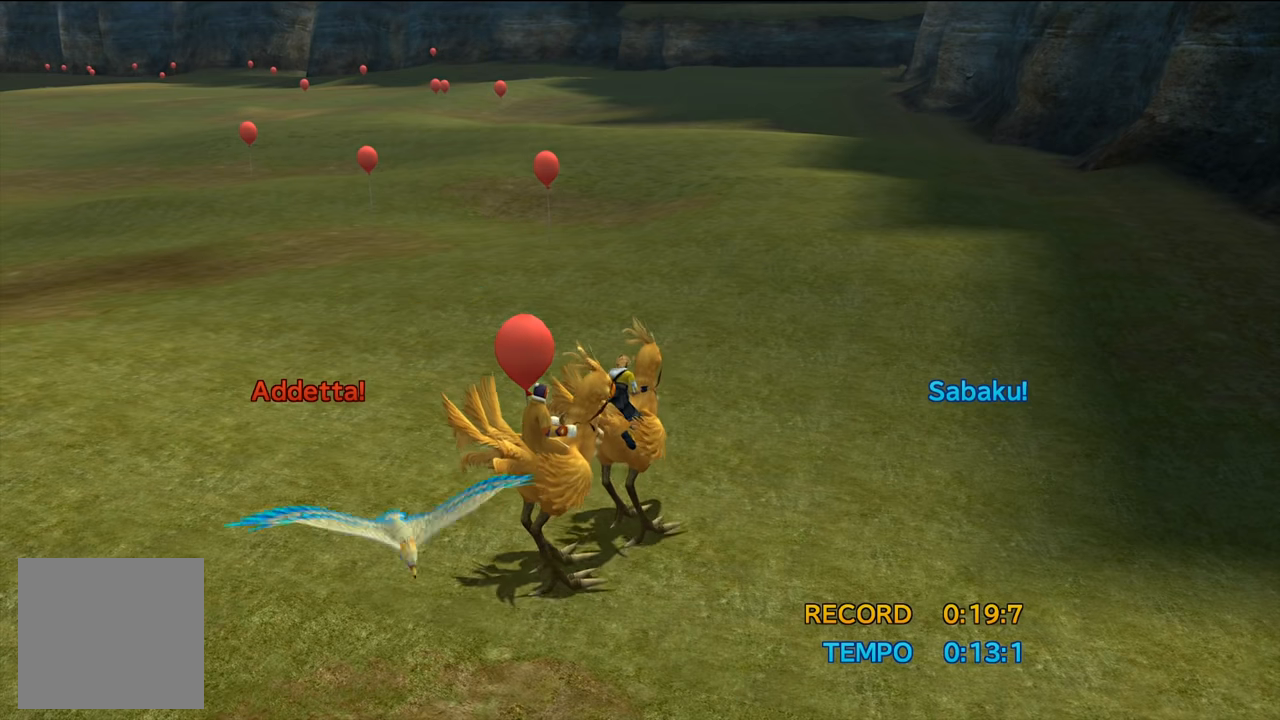
{"buttons": ["DPAD_LEFT"], "left_stick": "center", "right_stick": "center", "events": []}